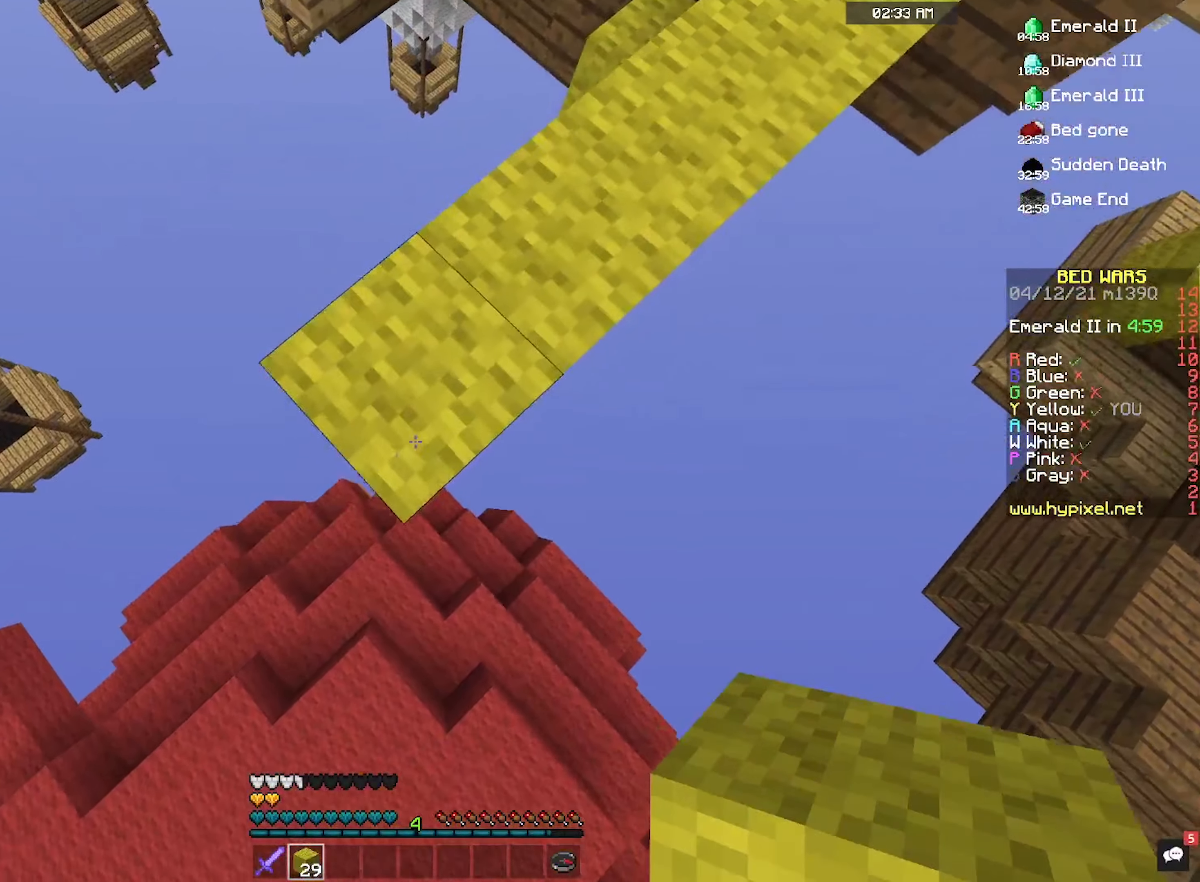
Gameplay with keyboard and mouse; each line is a JSON object with the keys and mouse buttons held at the frame after it. "events" lists presses ("down") and releases ("up") of "a", "d", "s", "space", "w", "mouse_left" and "mouse_right" between this image and that frame as [ms after this image, input, new state], when the widget could be followed in between. "mouse_left", "mouse_right" = the "left", "right" buttons of the "mouse" list. No other keys are recorded. Fast repeated clicks can show as one long hold. Mouse movement is not recorded.
{"keys": ["a", "d", "s"], "mouse": ["right"], "events": [[200, "d", "down"]]}
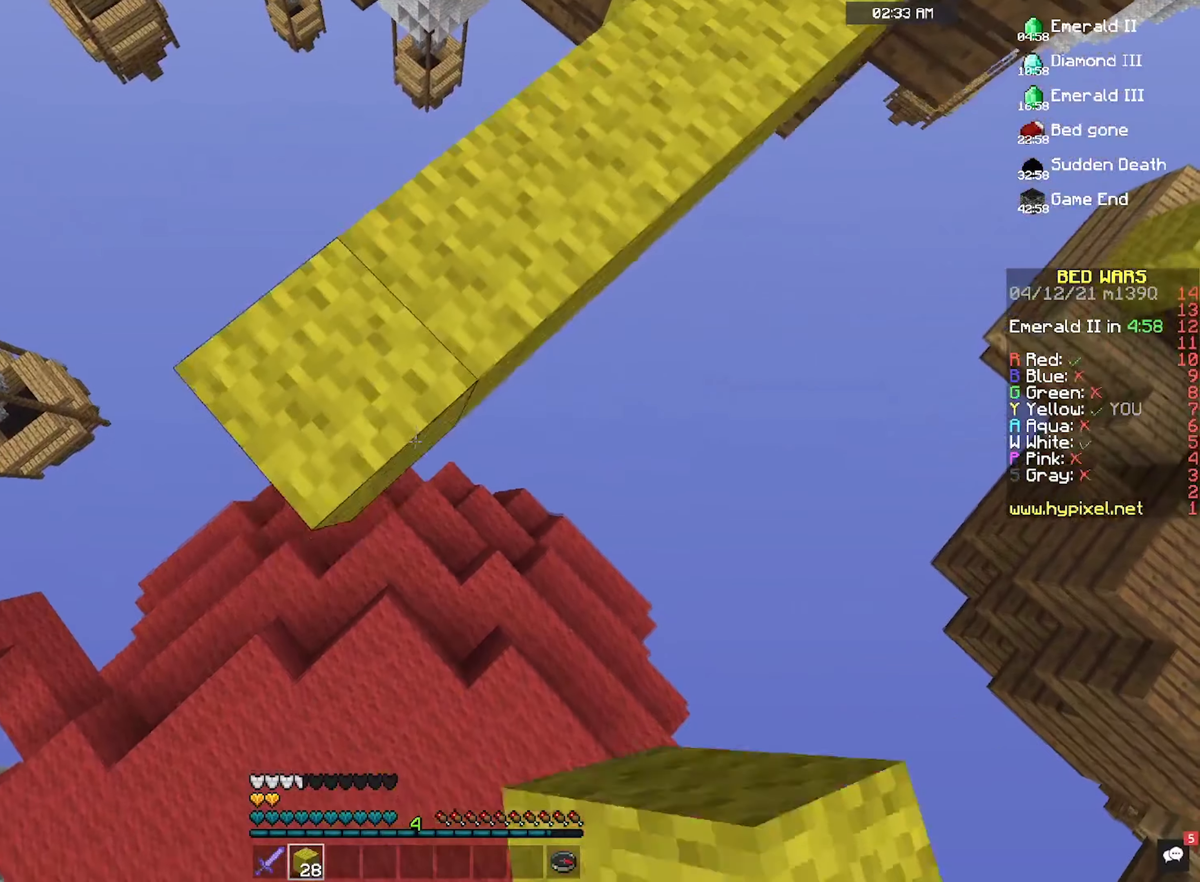
{"keys": ["a"], "mouse": [], "events": [[134, "d", "up"], [467, "mouse_right", "up"], [500, "s", "up"]]}
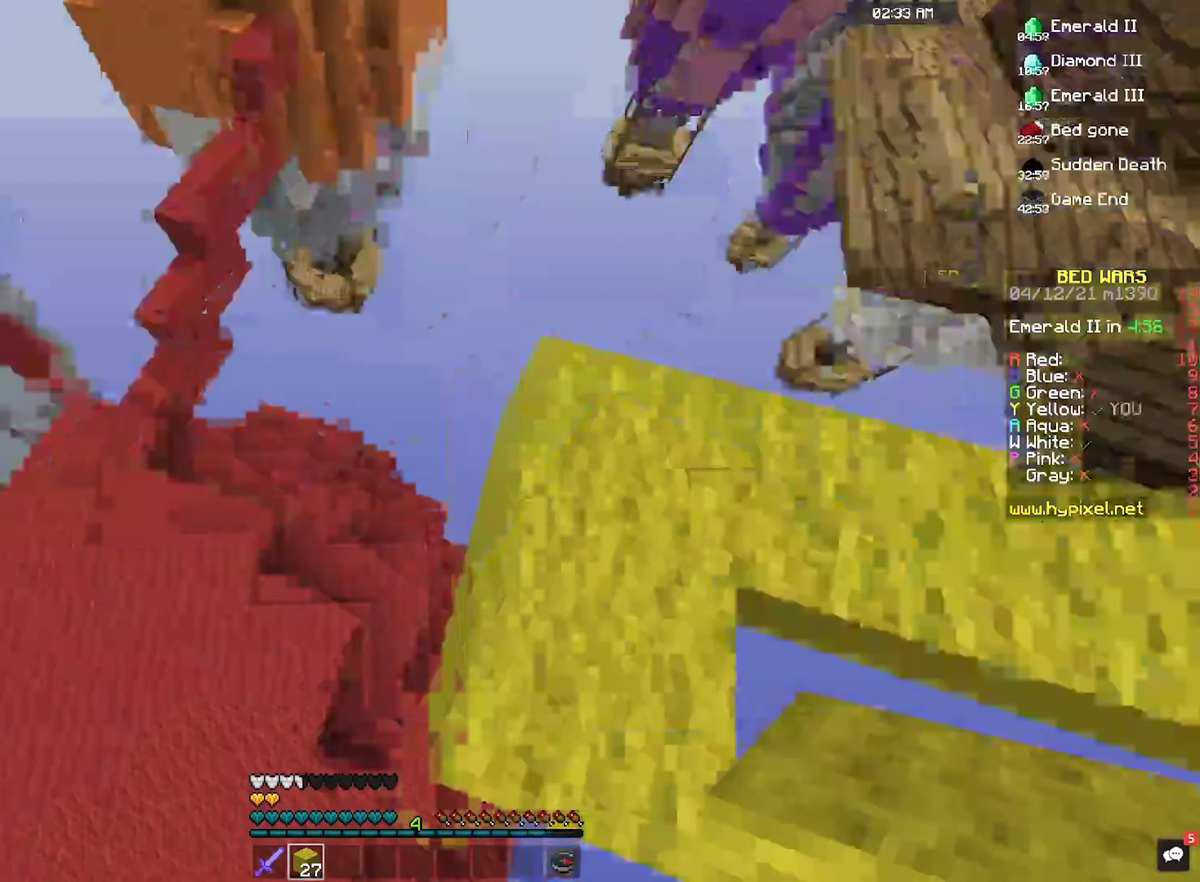
{"keys": ["w"], "mouse": [], "events": [[67, "w", "down"], [167, "a", "up"]]}
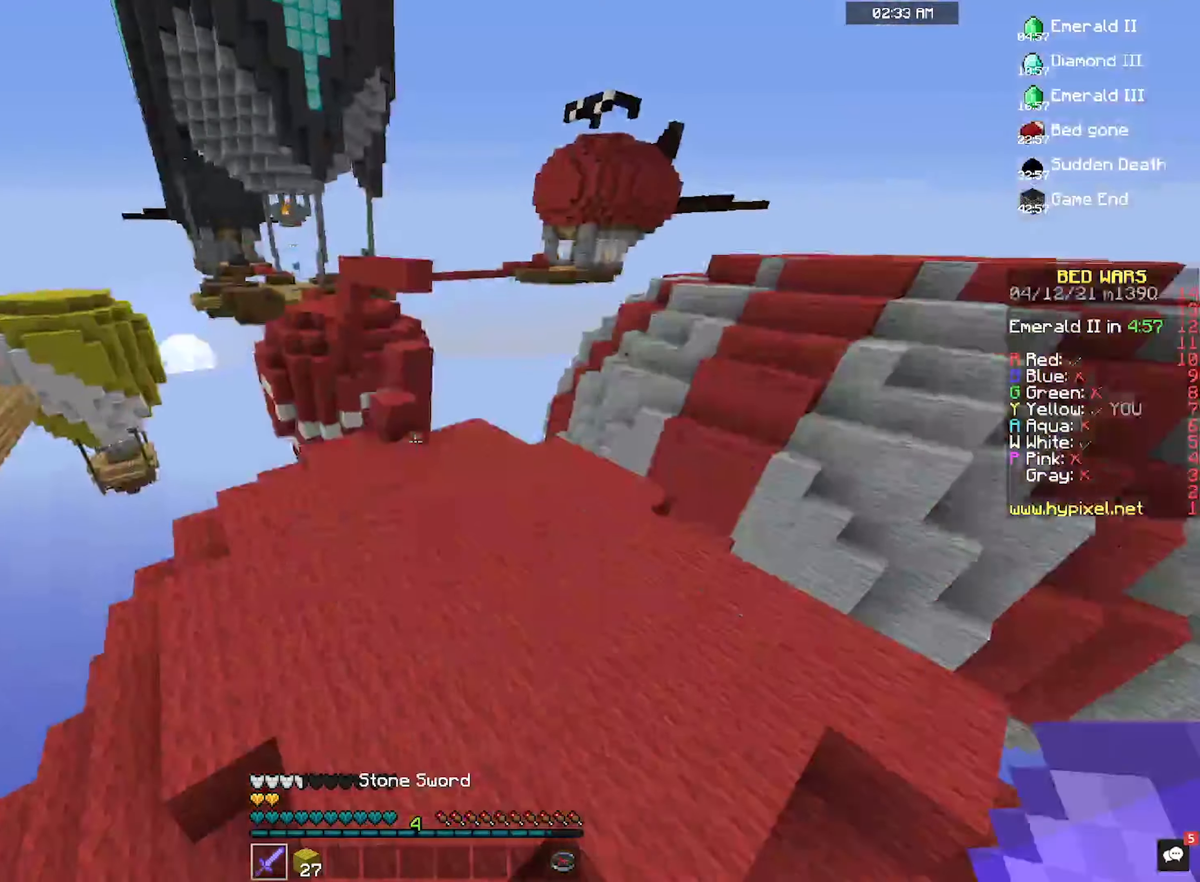
{"keys": ["space", "w"], "mouse": [], "events": [[500, "space", "down"]]}
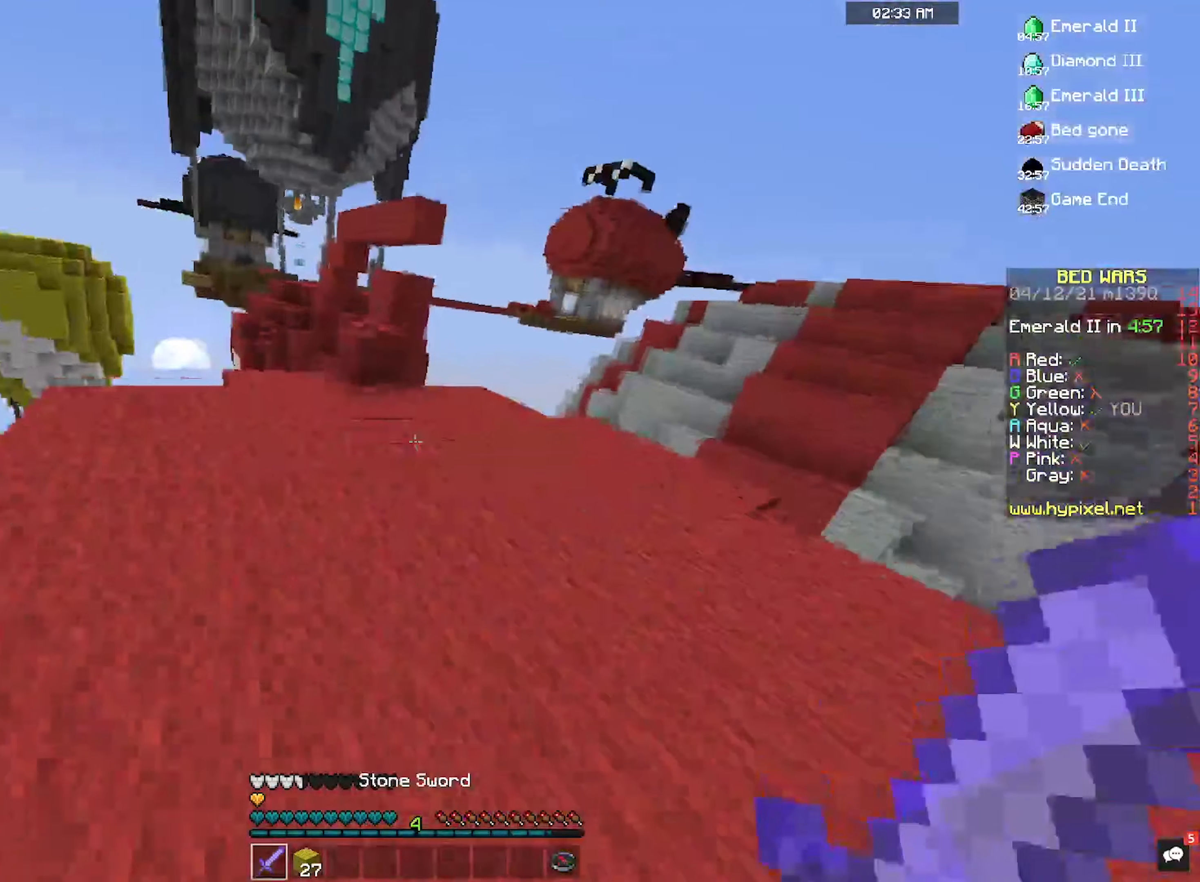
{"keys": ["w"], "mouse": [], "events": [[167, "space", "up"]]}
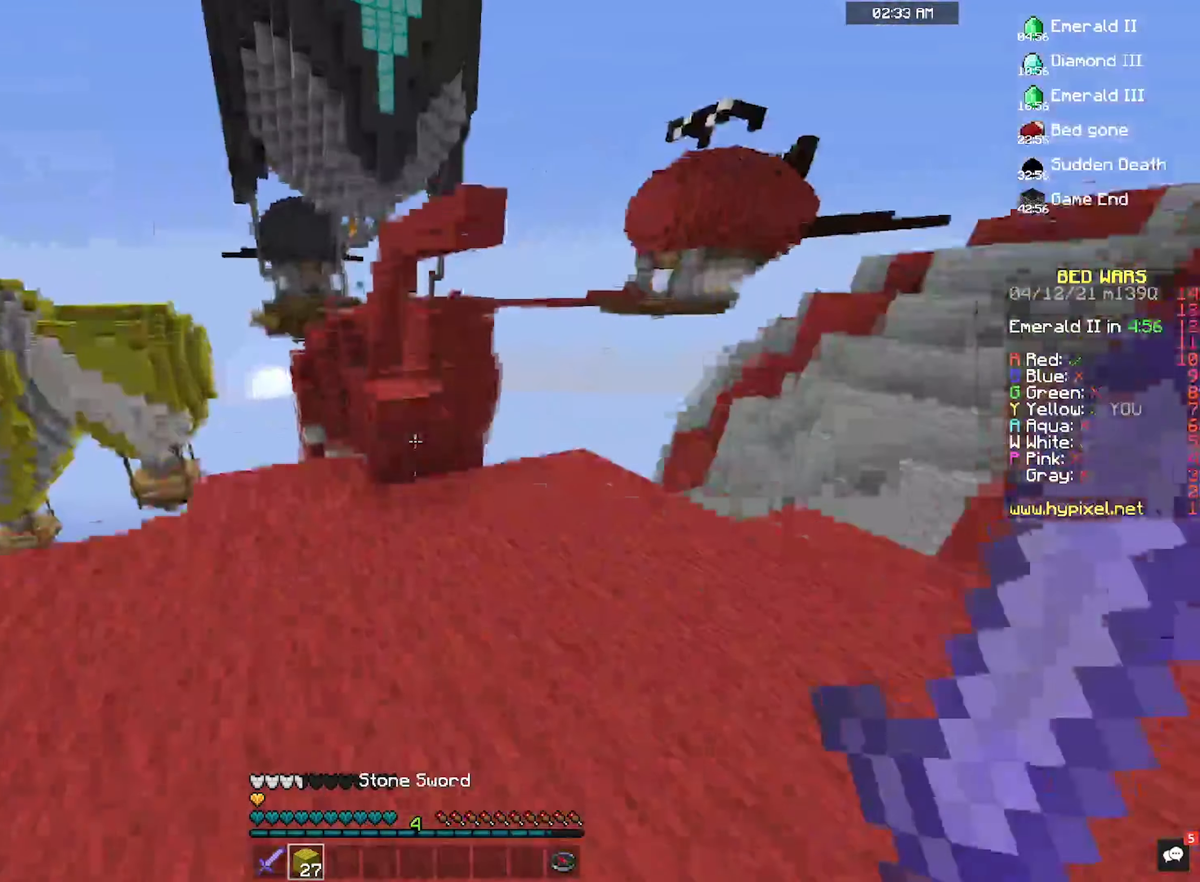
{"keys": ["space", "w"], "mouse": [], "events": [[400, "space", "down"]]}
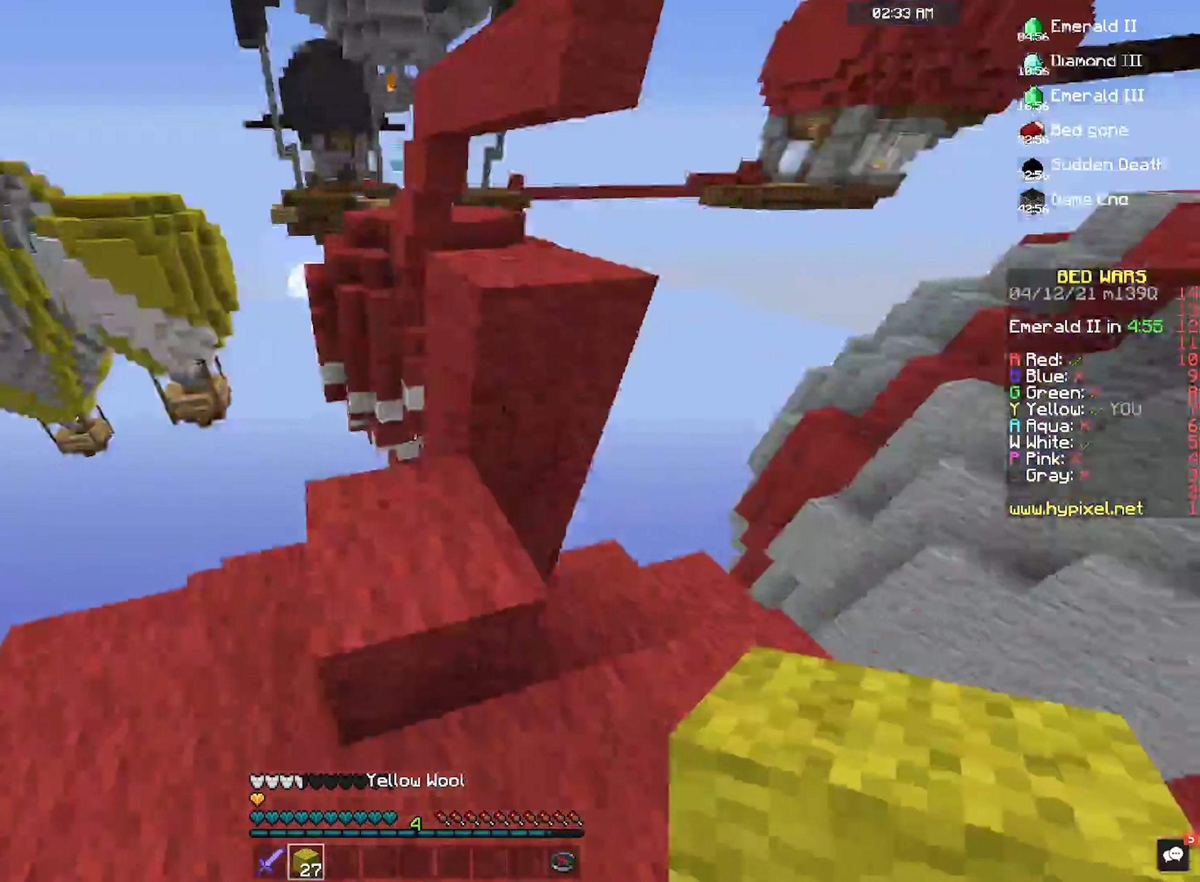
{"keys": ["space", "w"], "mouse": [], "events": [[100, "space", "up"], [100, "w", "up"], [400, "space", "down"], [467, "w", "down"]]}
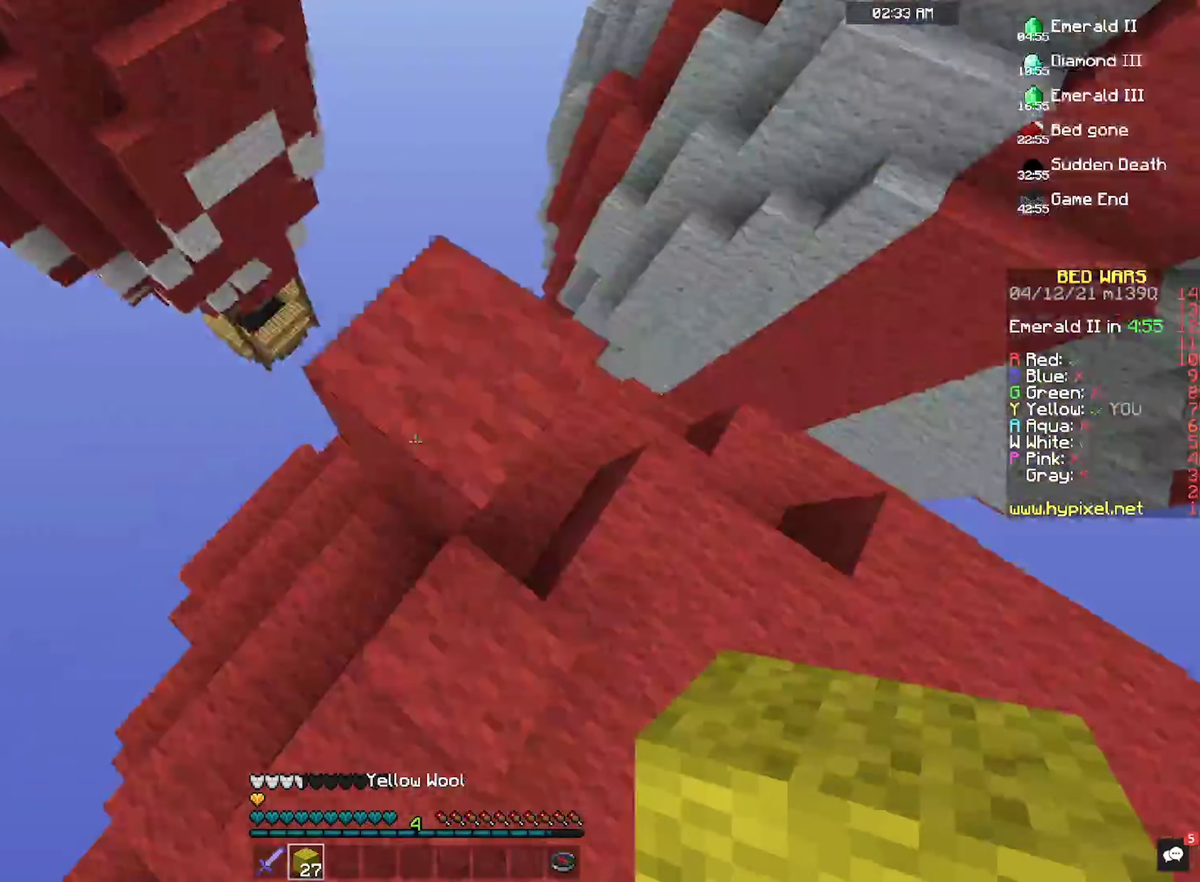
{"keys": ["space"], "mouse": [], "events": [[34, "d", "down"], [167, "space", "up"], [234, "d", "up"], [300, "mouse_right", "down"], [367, "w", "up"], [467, "space", "down"], [500, "mouse_right", "up"]]}
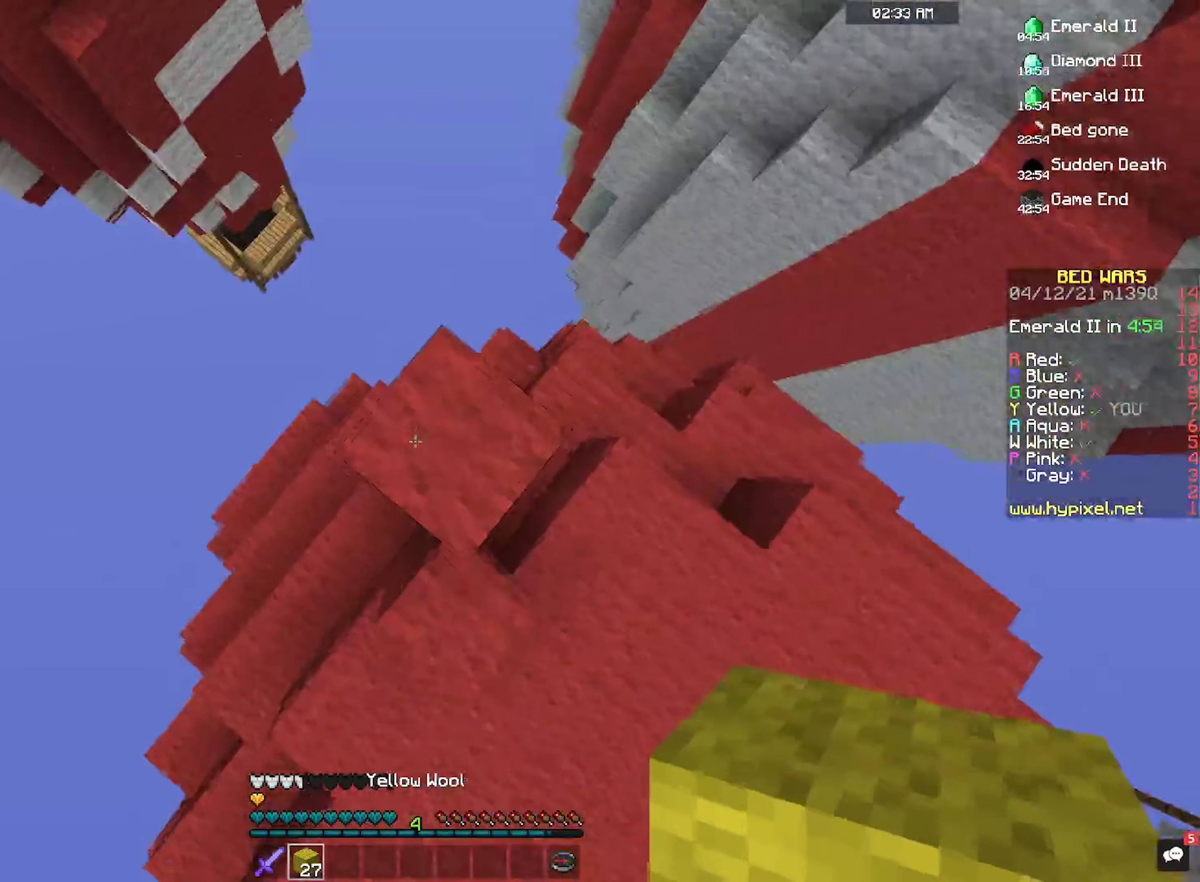
{"keys": ["space"], "mouse": [], "events": [[134, "space", "up"], [200, "mouse_right", "down"], [367, "space", "down"], [400, "mouse_right", "up"]]}
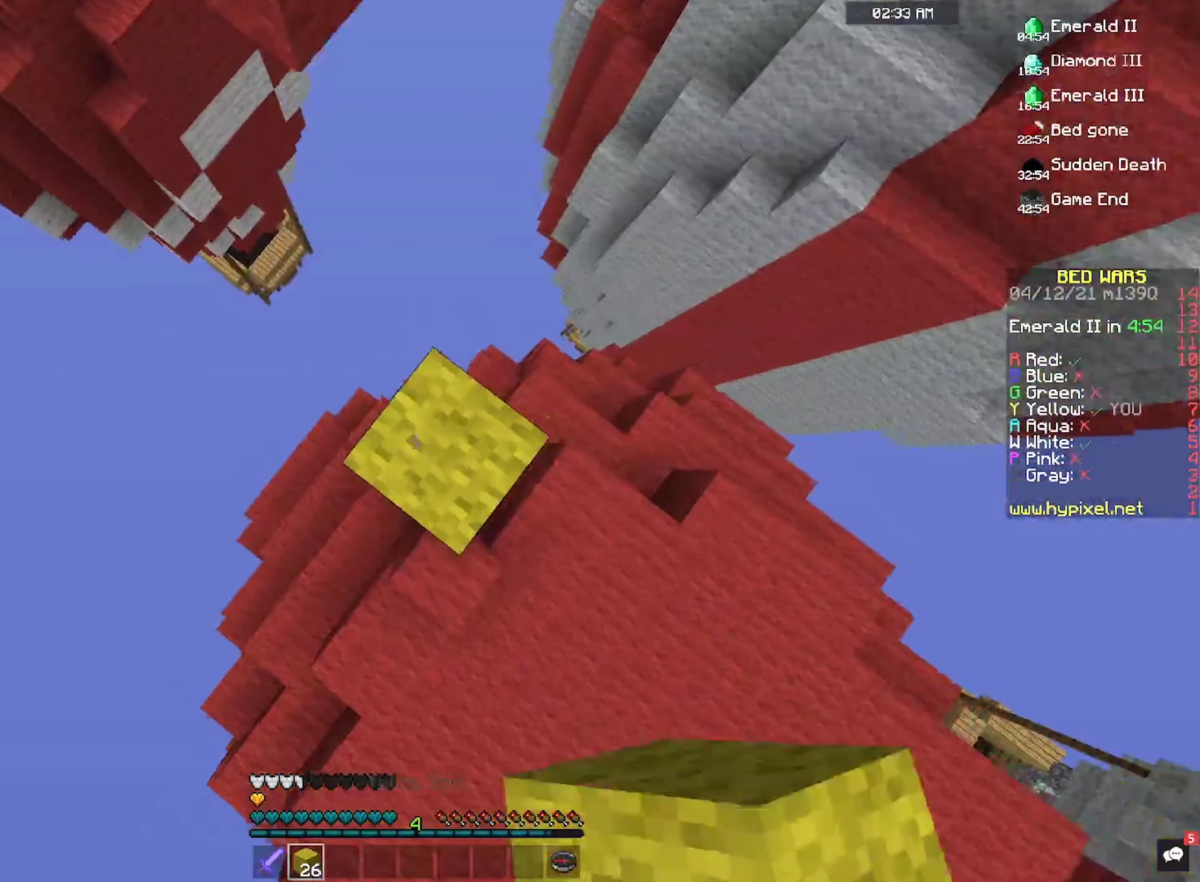
{"keys": [], "mouse": ["right"], "events": [[100, "mouse_right", "down"], [100, "space", "up"], [300, "mouse_right", "up"], [300, "space", "down"], [500, "mouse_right", "down"], [500, "space", "up"]]}
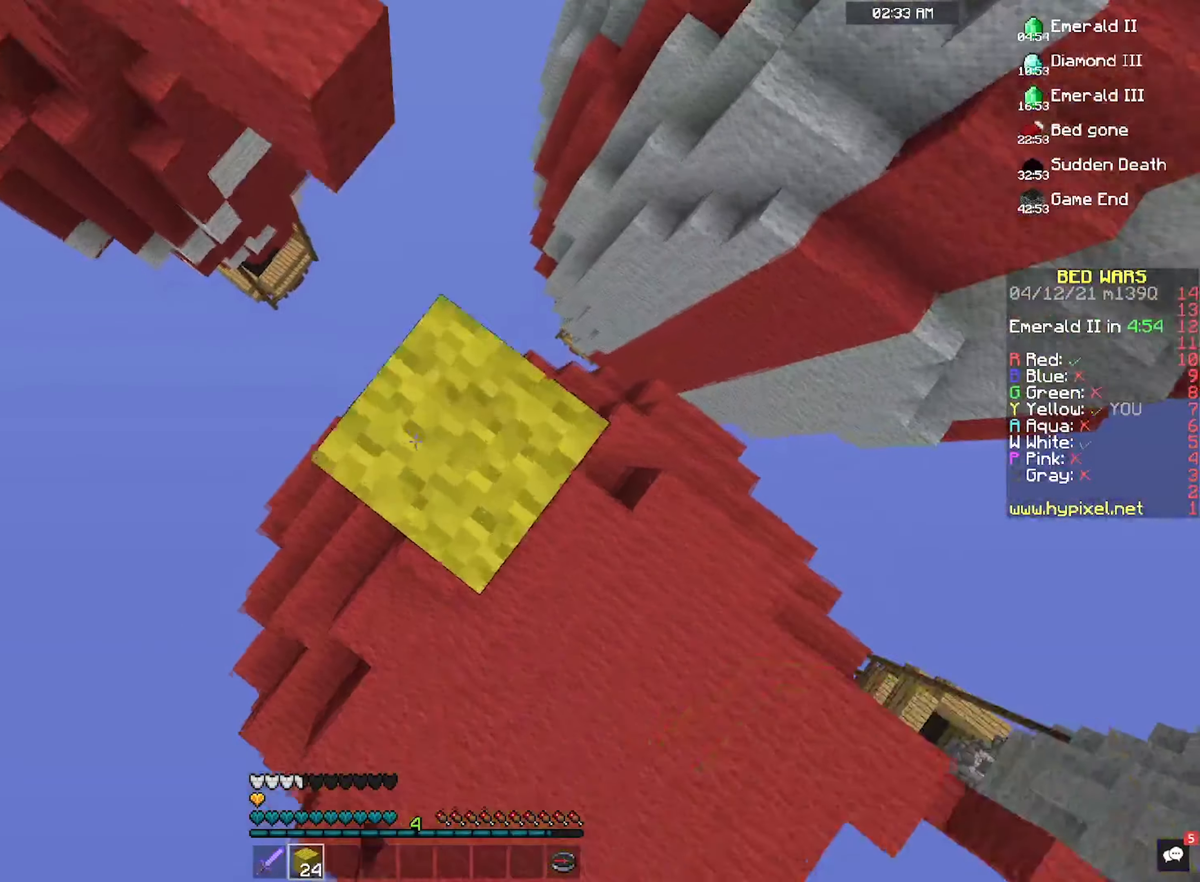
{"keys": [], "mouse": ["right"], "events": [[167, "mouse_right", "up"], [367, "mouse_right", "down"]]}
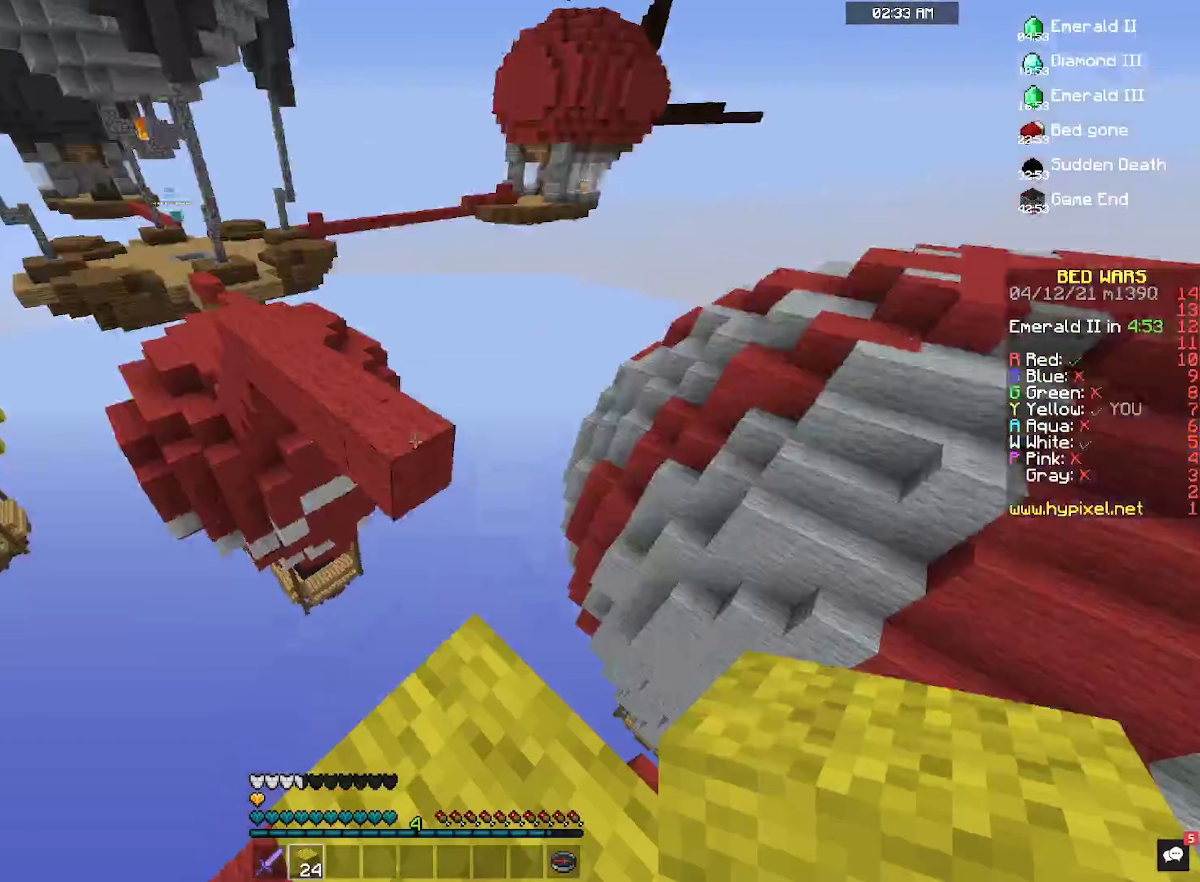
{"keys": [], "mouse": [], "events": [[467, "mouse_right", "up"]]}
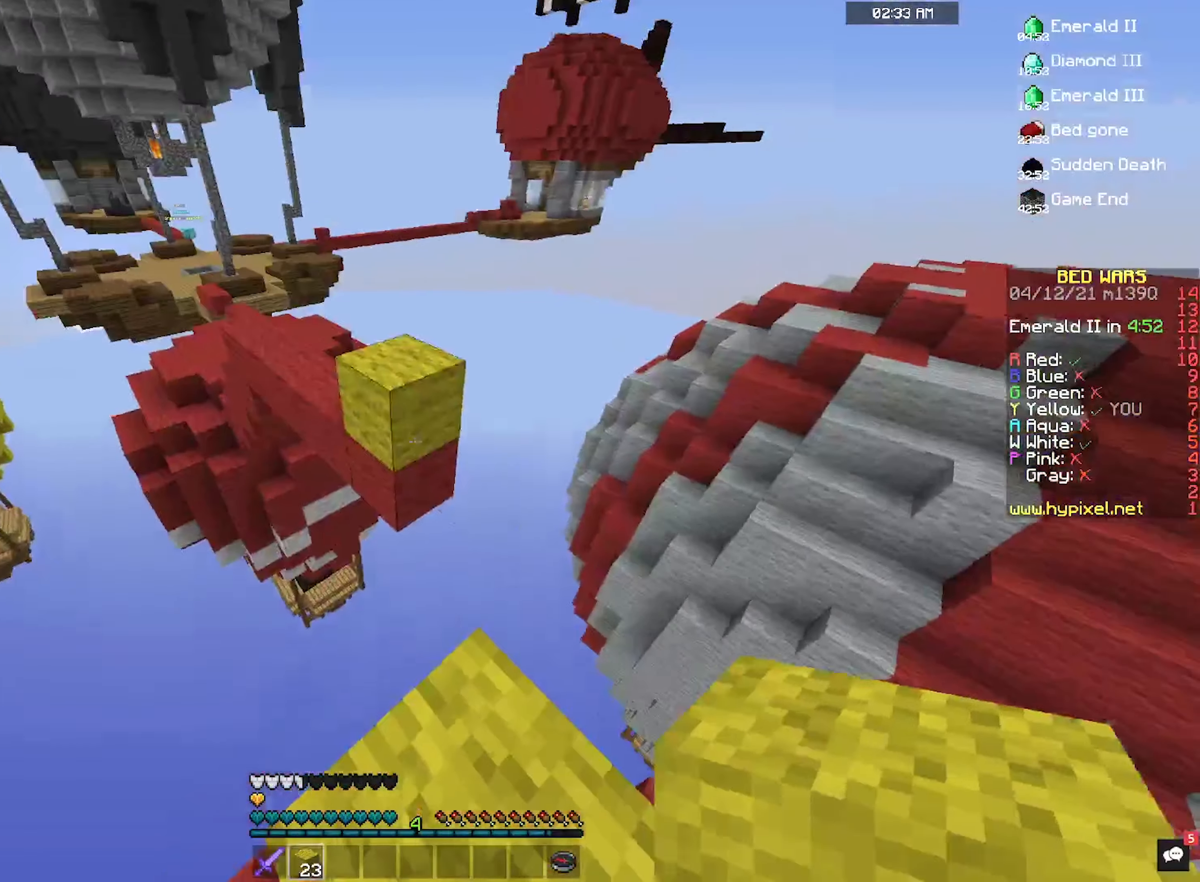
{"keys": [], "mouse": [], "events": [[33, "mouse_right", "down"], [500, "mouse_right", "up"]]}
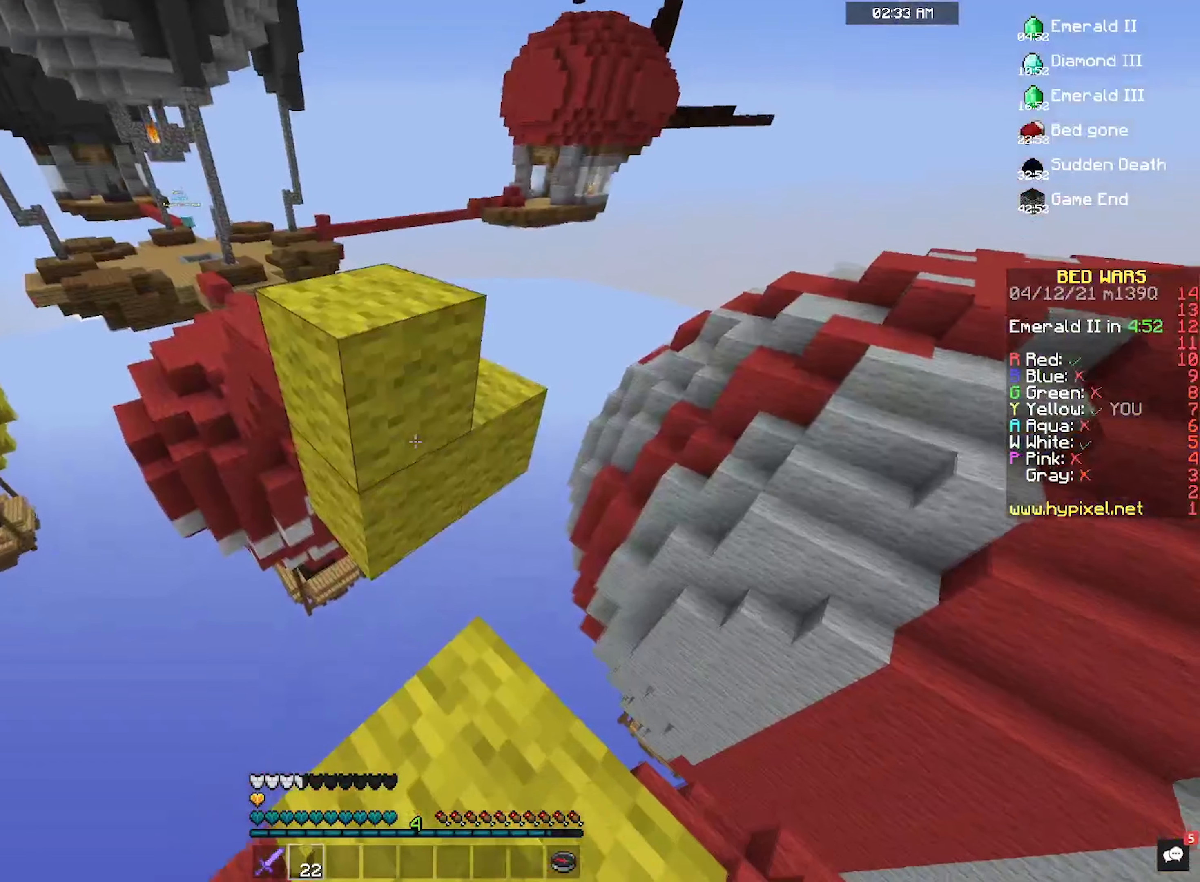
{"keys": [], "mouse": [], "events": [[233, "mouse_right", "down"], [400, "mouse_right", "up"]]}
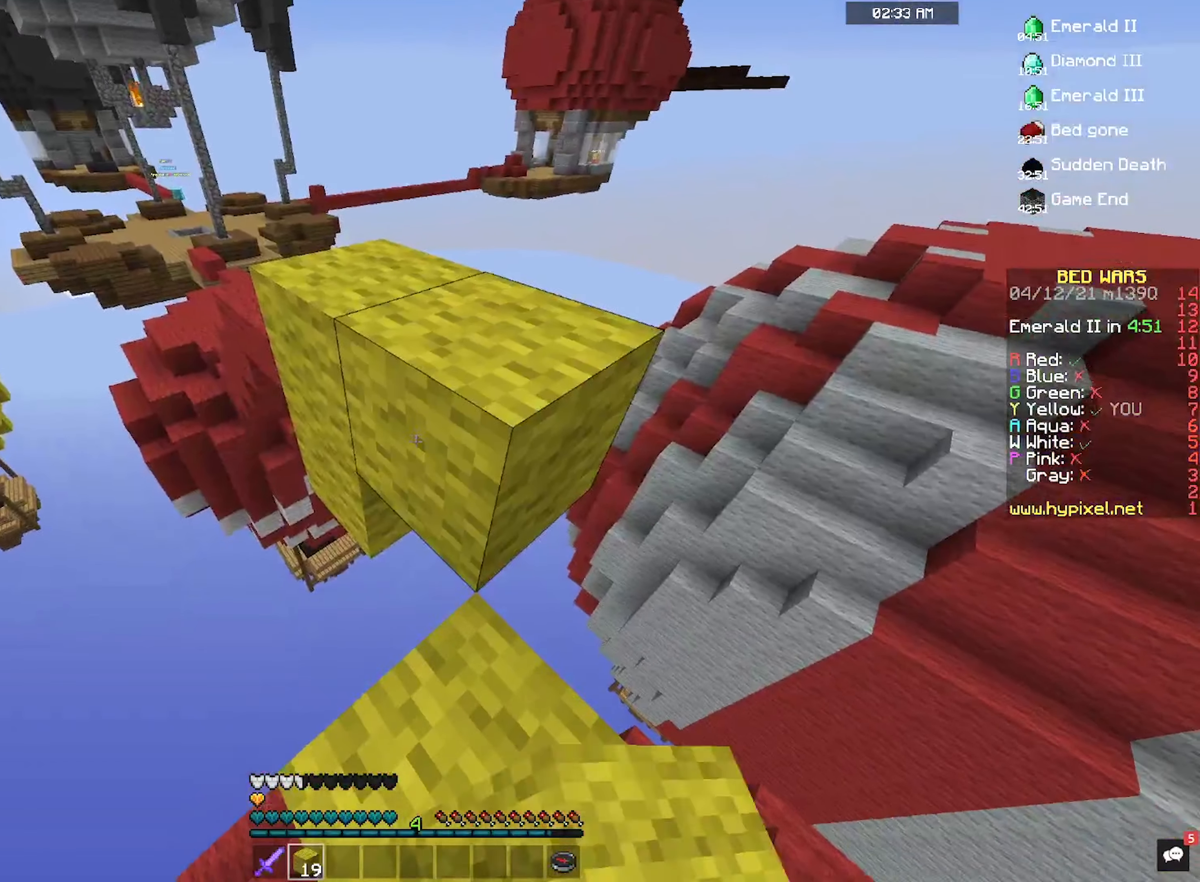
{"keys": ["space", "w"], "mouse": [], "events": [[133, "mouse_right", "down"], [300, "mouse_right", "up"], [467, "w", "down"], [500, "space", "down"]]}
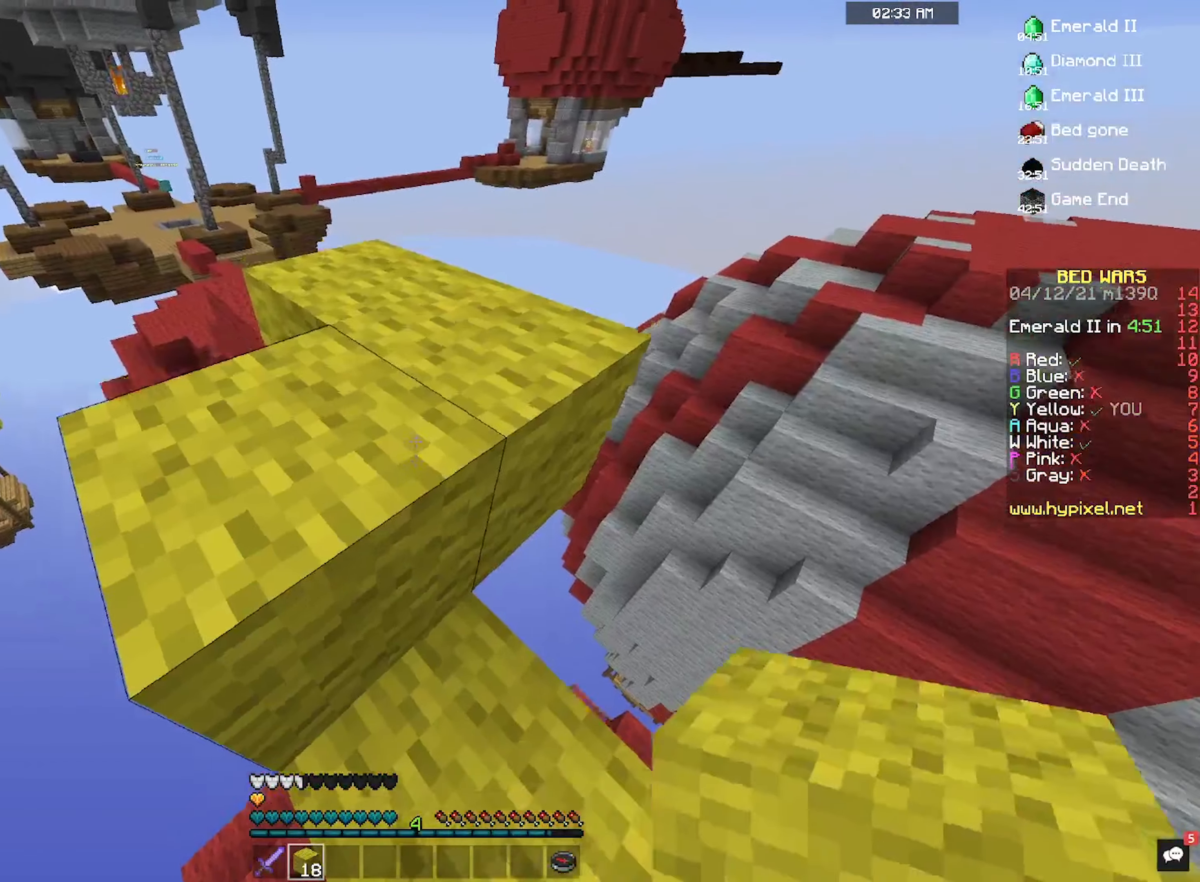
{"keys": ["w"], "mouse": [], "events": [[200, "space", "up"]]}
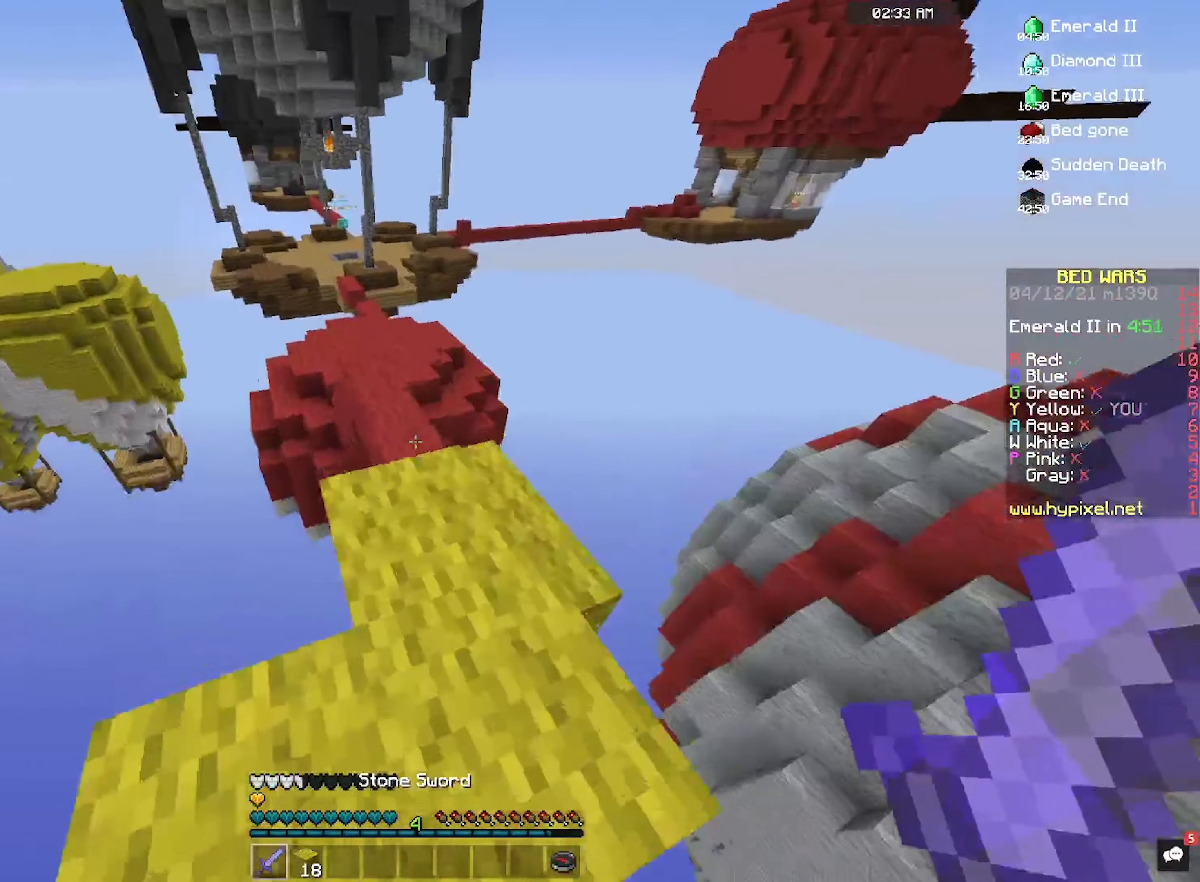
{"keys": ["w"], "mouse": [], "events": [[167, "space", "down"], [467, "space", "up"]]}
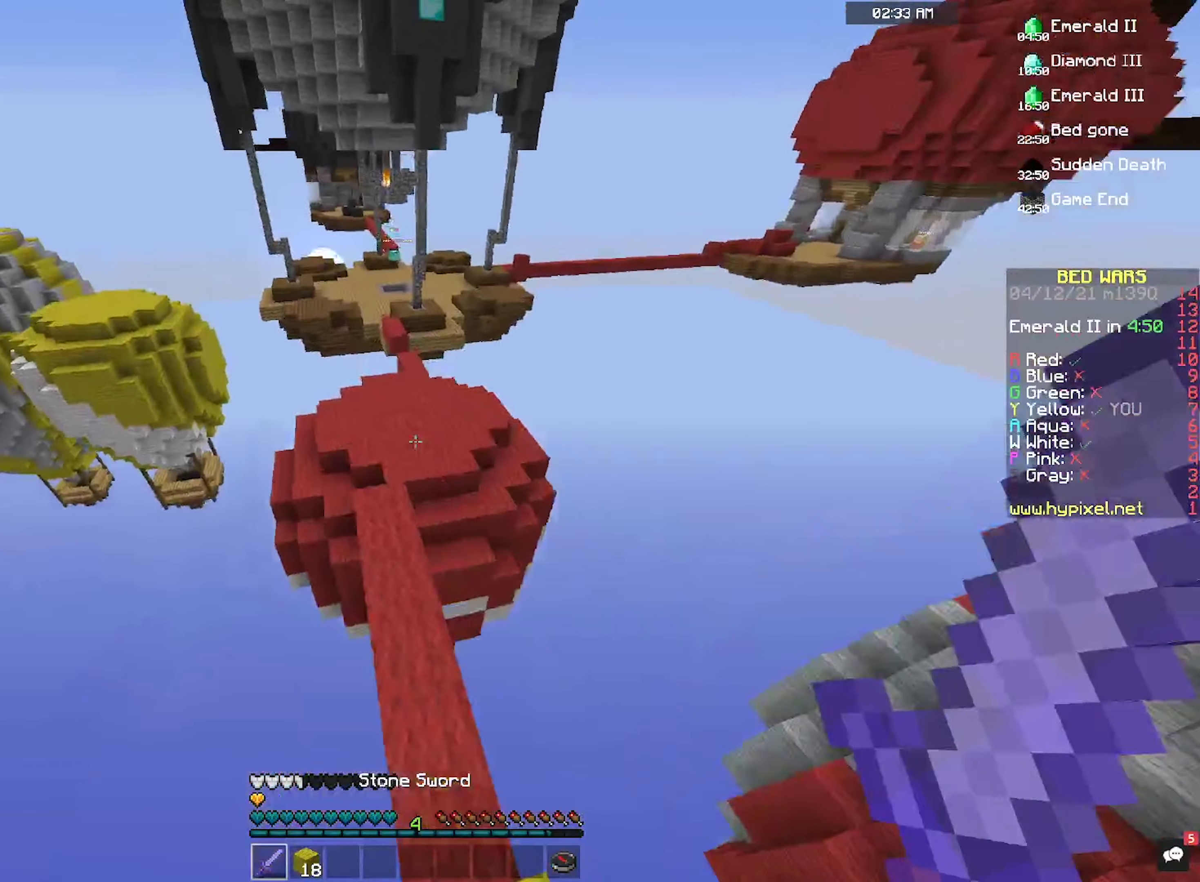
{"keys": ["w"], "mouse": [], "events": [[300, "a", "down"], [500, "a", "up"]]}
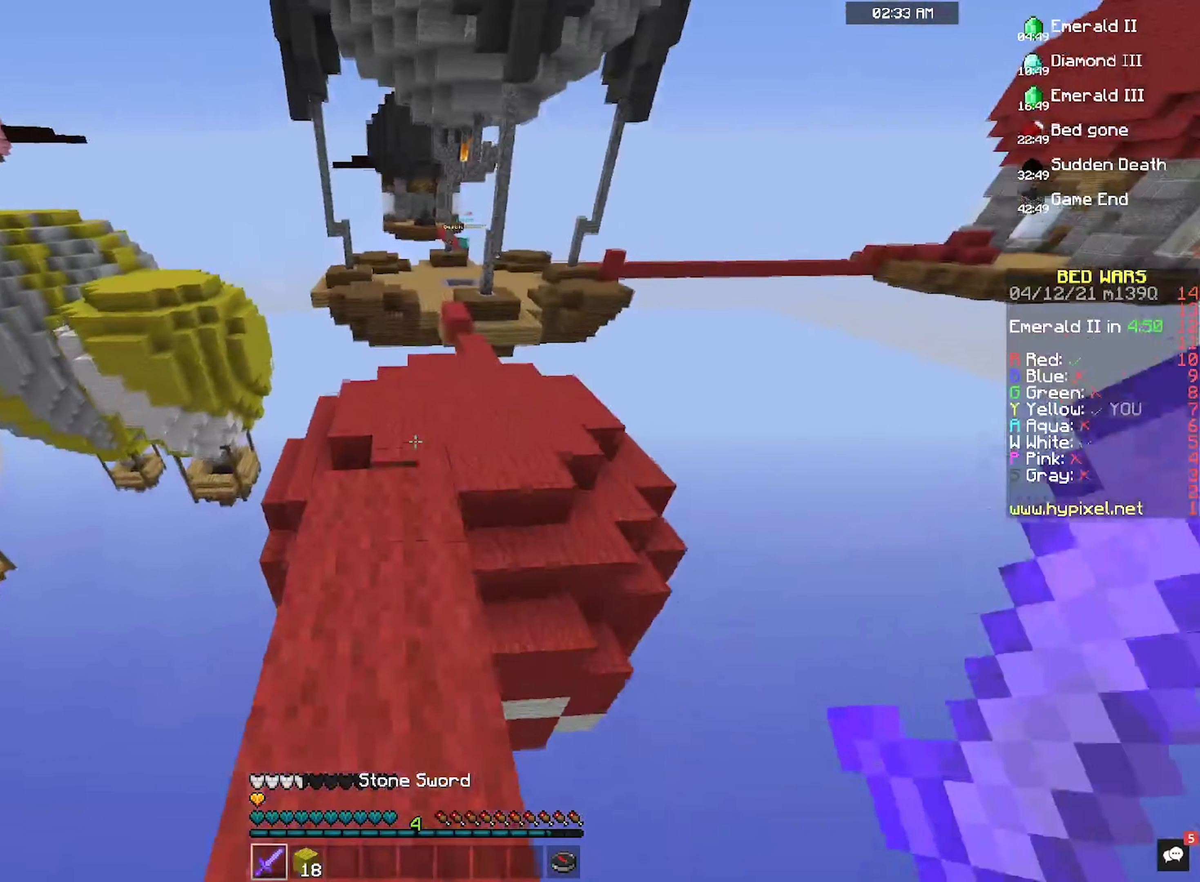
{"keys": ["space", "w"], "mouse": [], "events": [[467, "space", "down"]]}
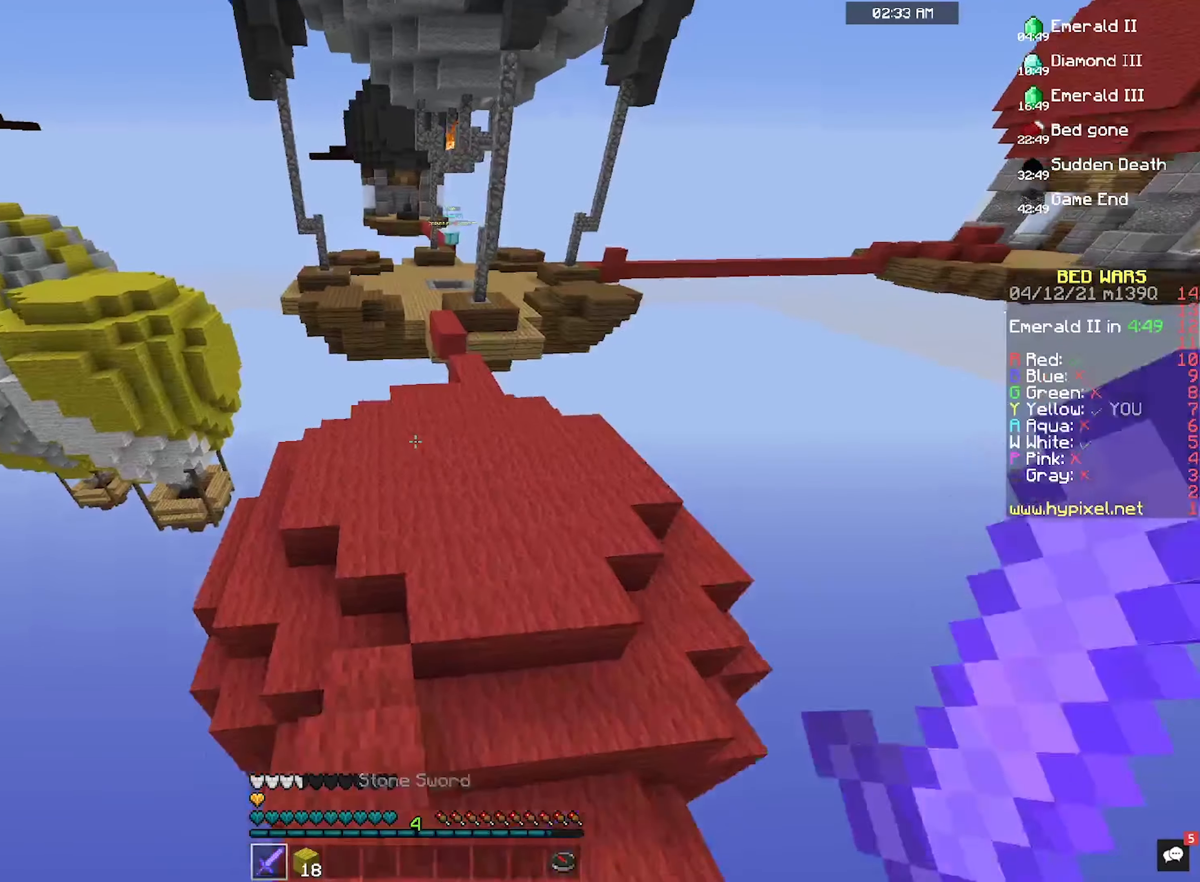
{"keys": ["space", "w"], "mouse": [], "events": []}
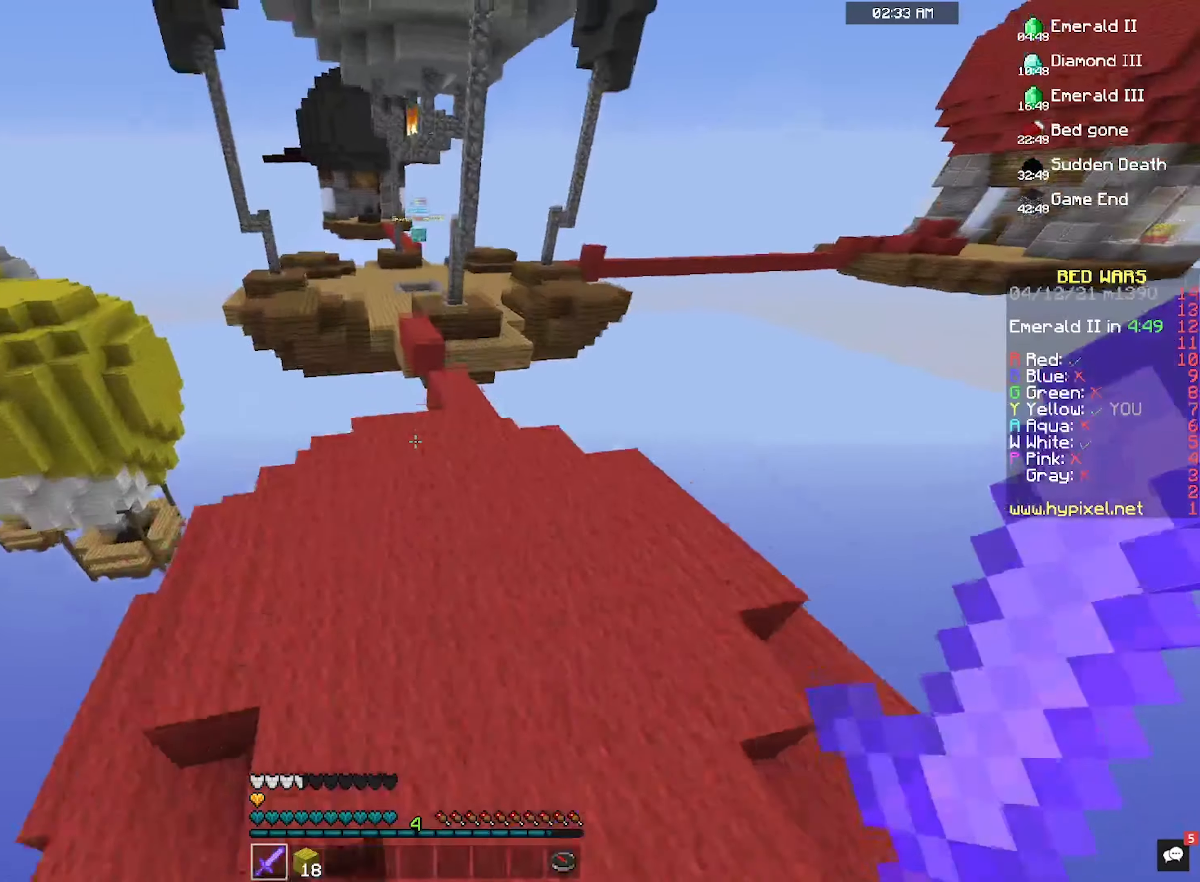
{"keys": ["w"], "mouse": [], "events": [[400, "space", "up"]]}
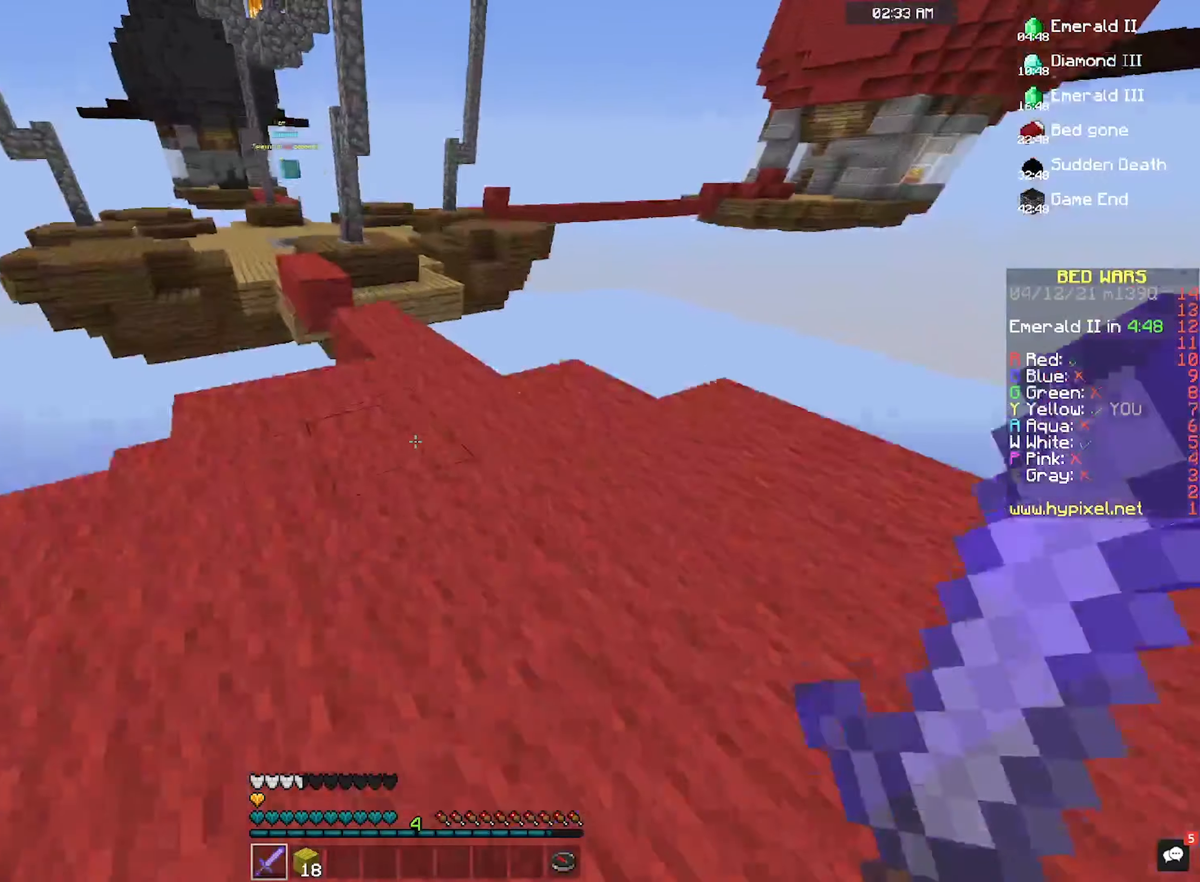
{"keys": ["w"], "mouse": [], "events": []}
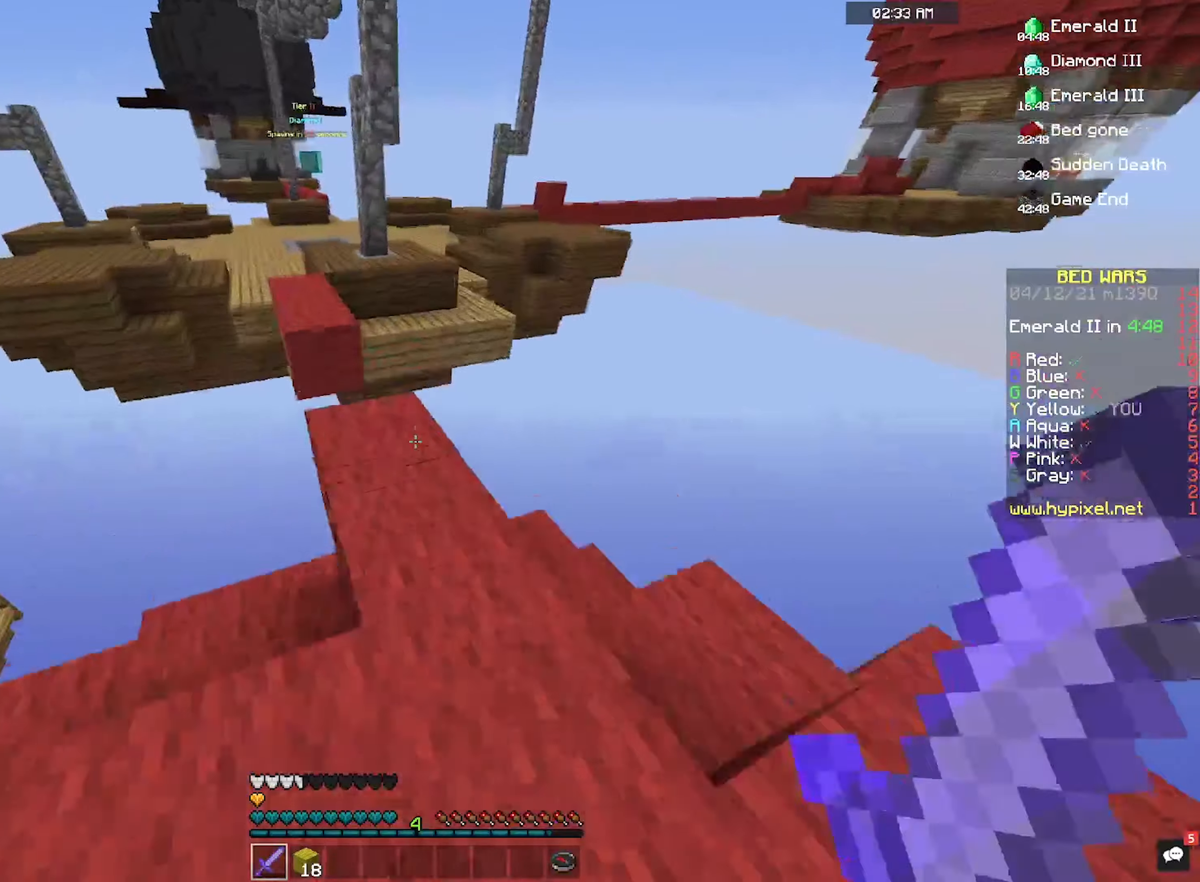
{"keys": ["space", "w"], "mouse": [], "events": [[500, "space", "down"]]}
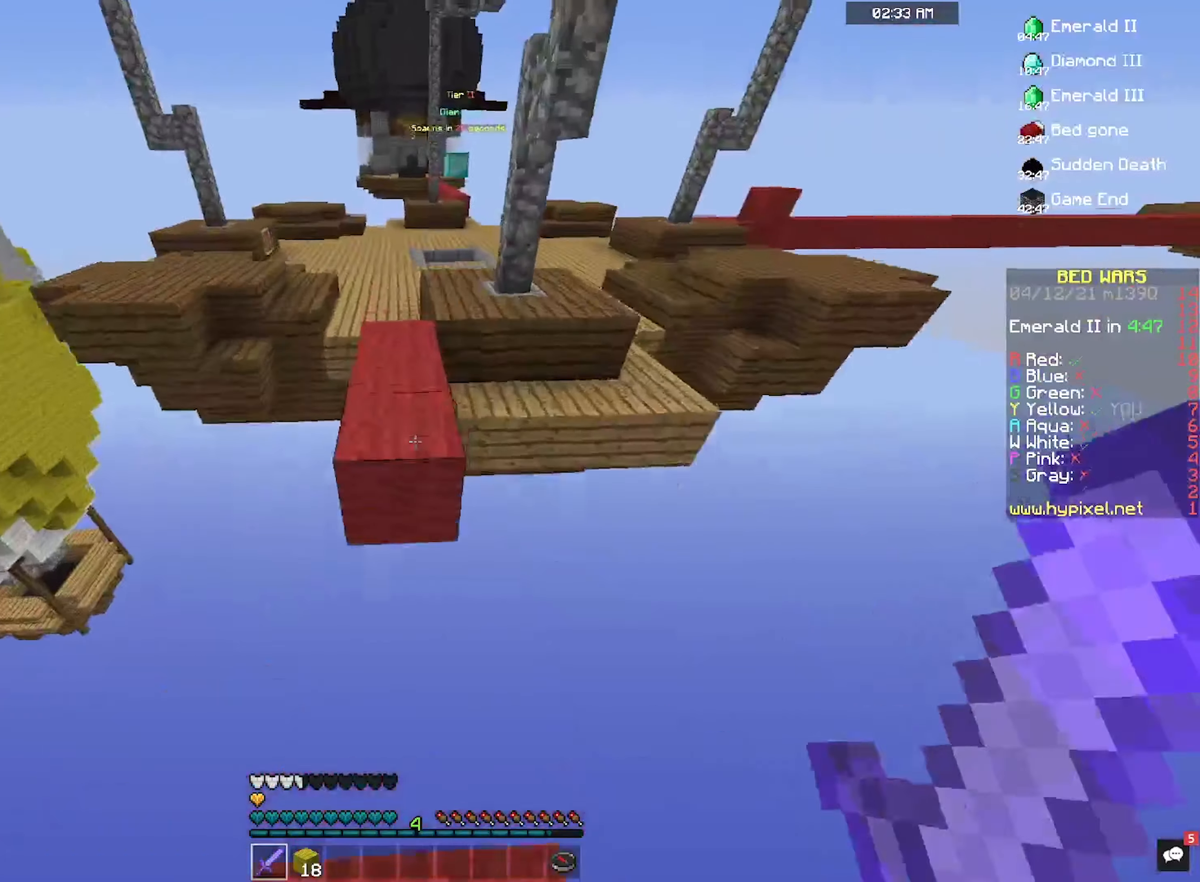
{"keys": ["space", "w"], "mouse": [], "events": [[233, "space", "up"], [500, "space", "down"]]}
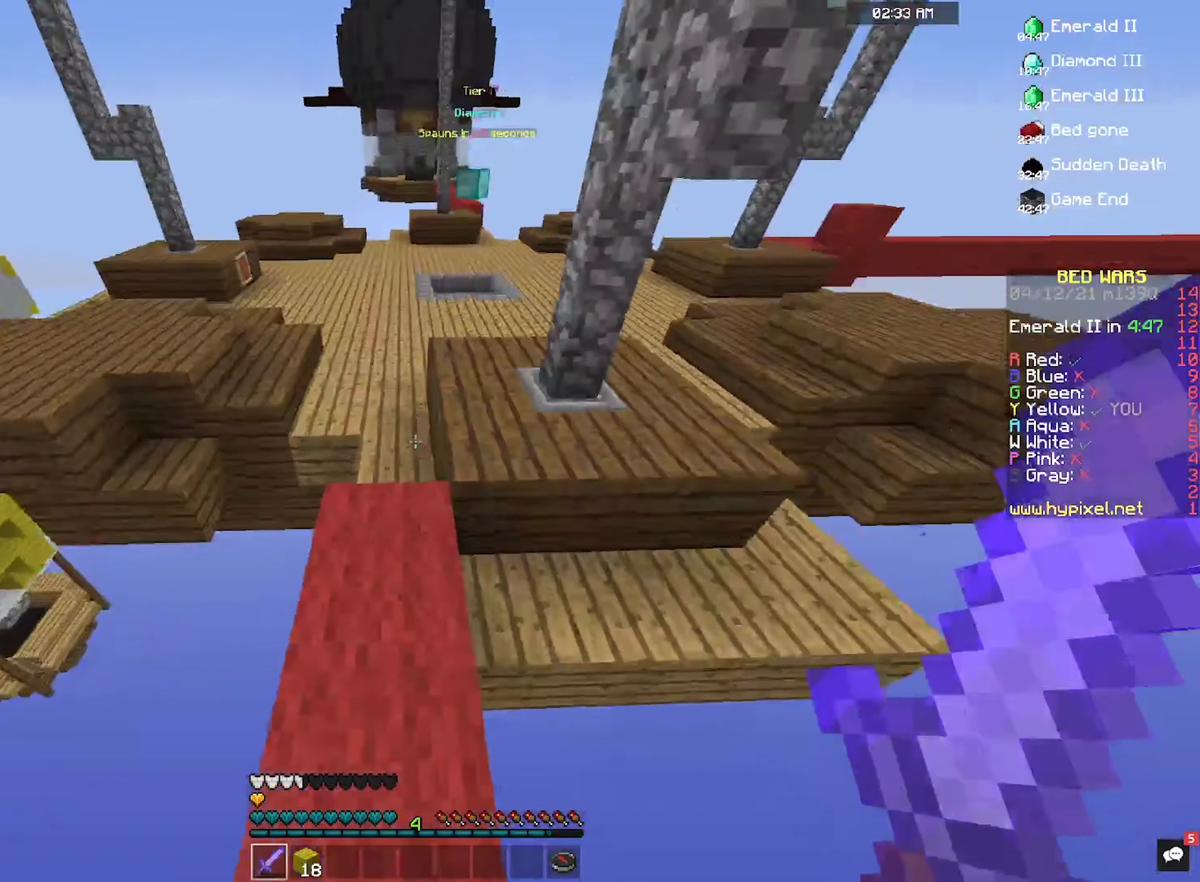
{"keys": ["space", "w"], "mouse": [], "events": []}